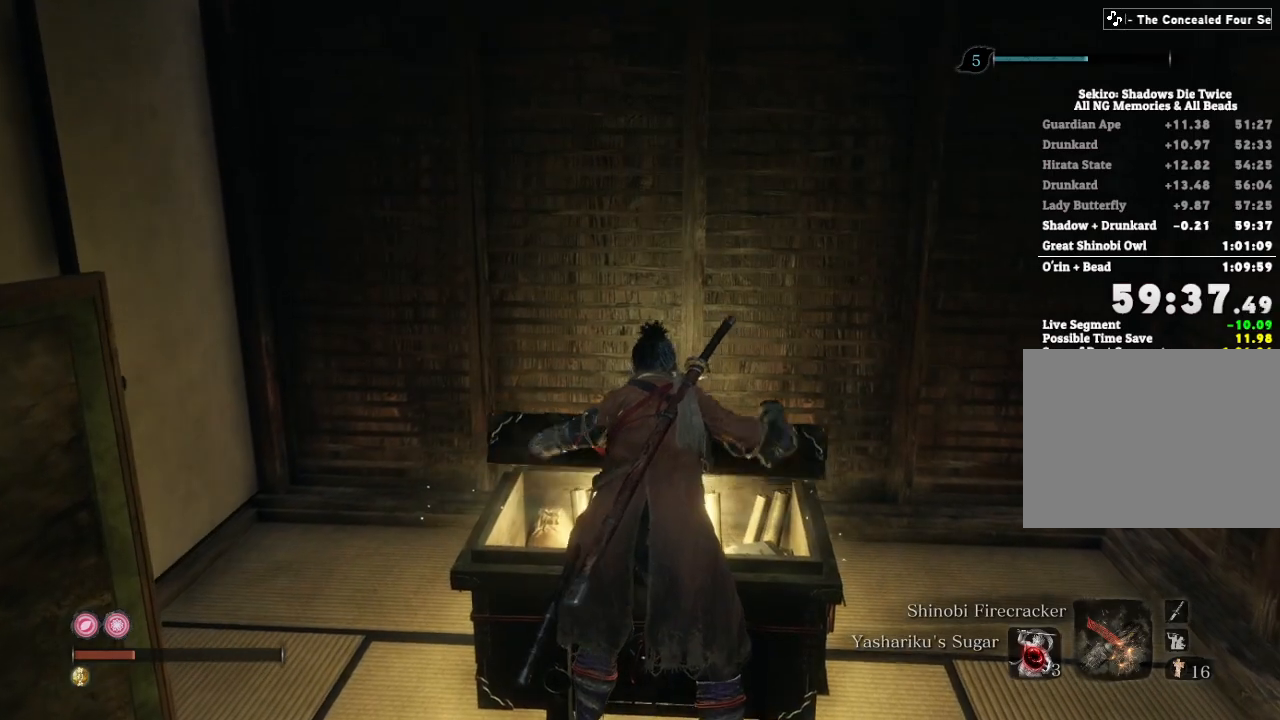
Gameplay with keyboard and mouse; each line is a JSON object with the keys and mouse buttons held at the frame after it. "events" lists presses ("down") and releases ("up") of "a", "d", "down", "e", "escape", "f", "left", "q", "r", "right", "s", "shift", "space", "tab", "up", "w", "x", "z", "mouse_left", "mouse_wheel", "mouse_right", "mouse_mb4" and "mouse_mb5" between this image and that frame as [ms after this image, input, new state], when the widget could be followed in between. "mouse_left", "mouse_wheel", "mouse_right", "mouse_mb4", "mouse_mb5" = the "left", "wheel", "right", "mb4", "mb5" buttons of the "mouse" list. No other keys are recorded. "wheel" means that the mouse wheel is clicked or scrolled. Mouse movement is not recorded.
{"keys": ["w"], "mouse": [], "events": [[17, "e", "down"], [117, "e", "up"], [217, "e", "down"], [300, "e", "up"], [400, "e", "down"], [483, "e", "up"]]}
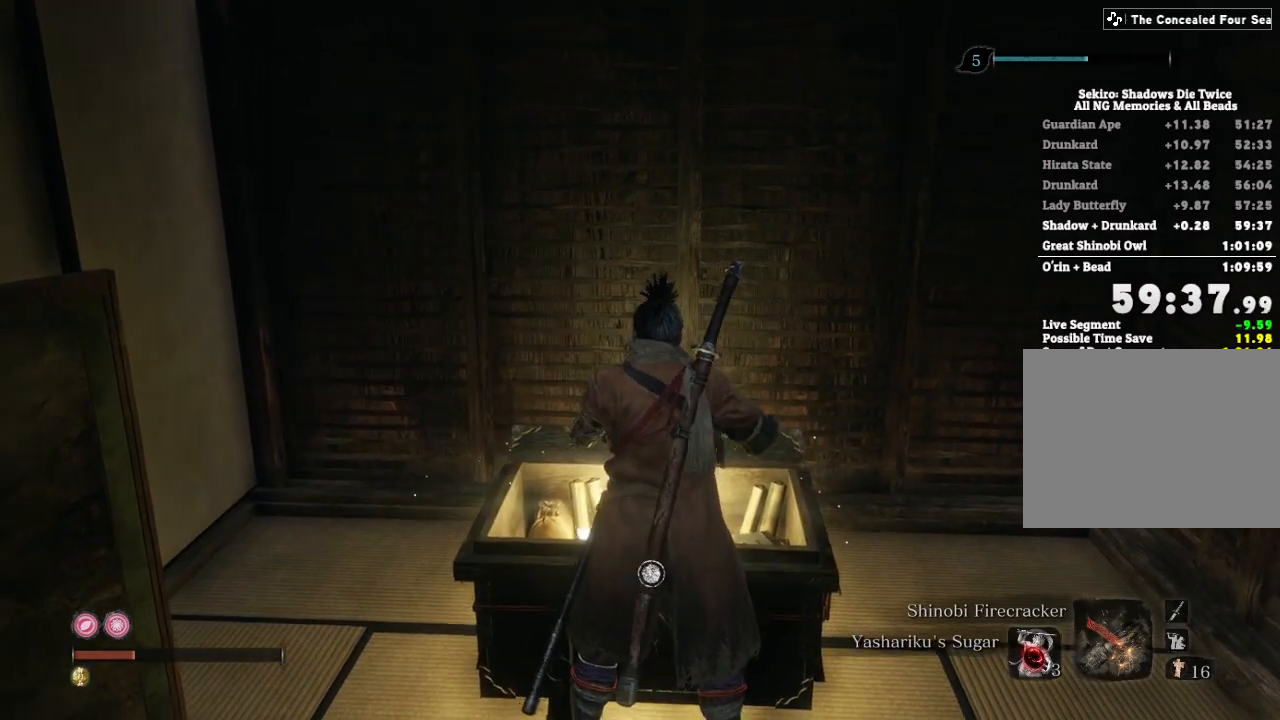
{"keys": ["w"], "mouse": [], "events": [[83, "e", "down"], [150, "e", "up"], [250, "e", "down"], [317, "e", "up"], [417, "e", "down"], [500, "e", "up"]]}
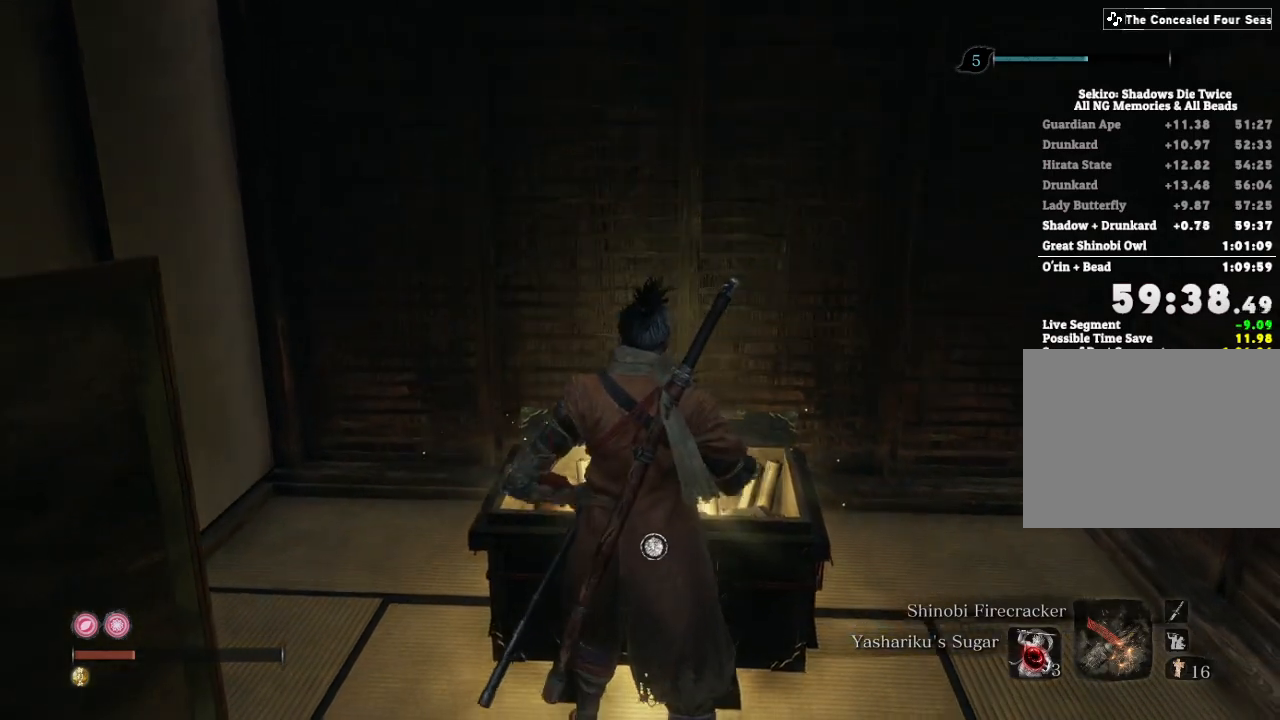
{"keys": [], "mouse": [], "events": [[100, "e", "down"], [167, "e", "up"], [250, "e", "down"], [317, "e", "up"], [417, "e", "down"], [500, "e", "up"], [500, "w", "up"]]}
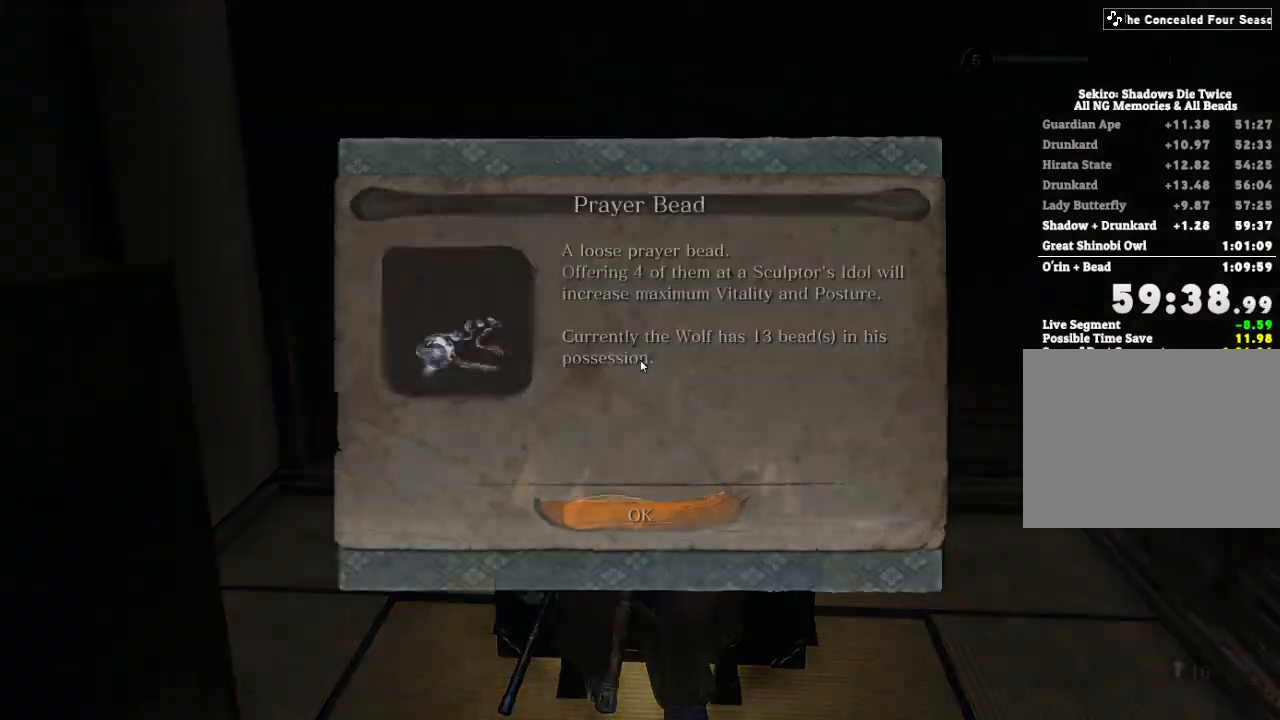
{"keys": [], "mouse": [], "events": [[267, "e", "down"], [350, "e", "up"]]}
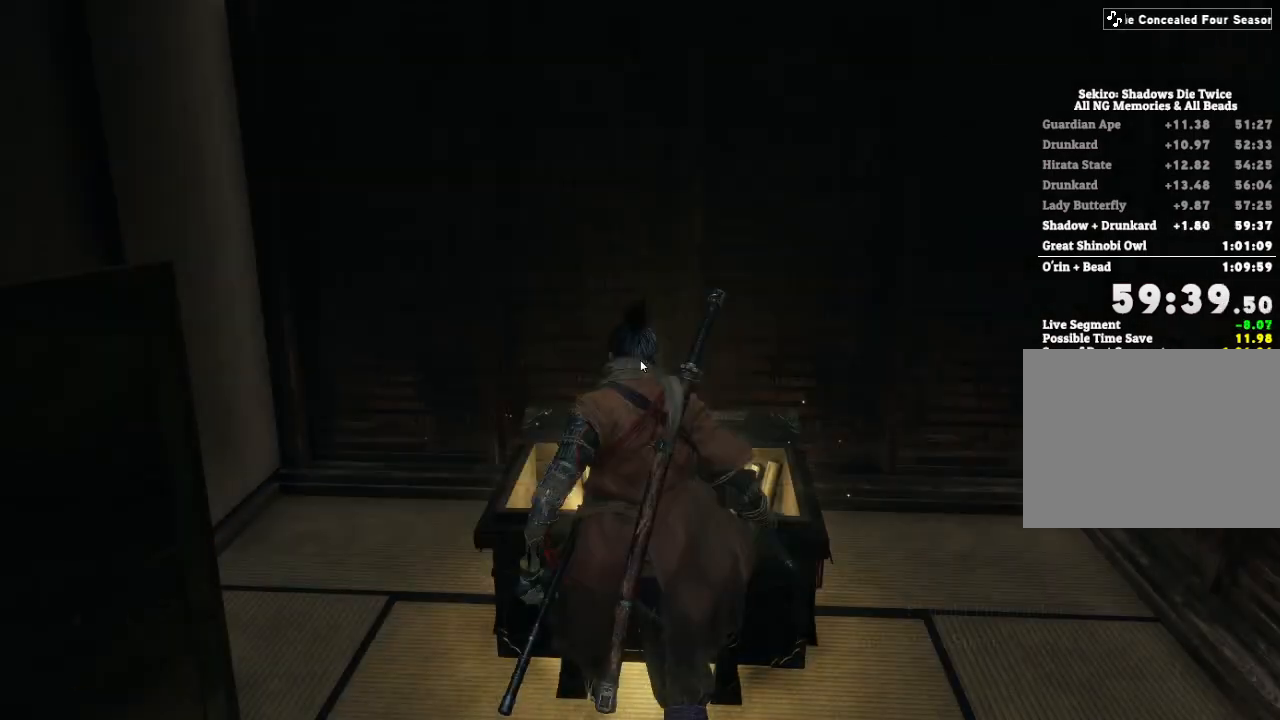
{"keys": [], "mouse": [], "events": [[50, "escape", "down"], [100, "escape", "up"], [217, "escape", "down"], [250, "escape", "up"]]}
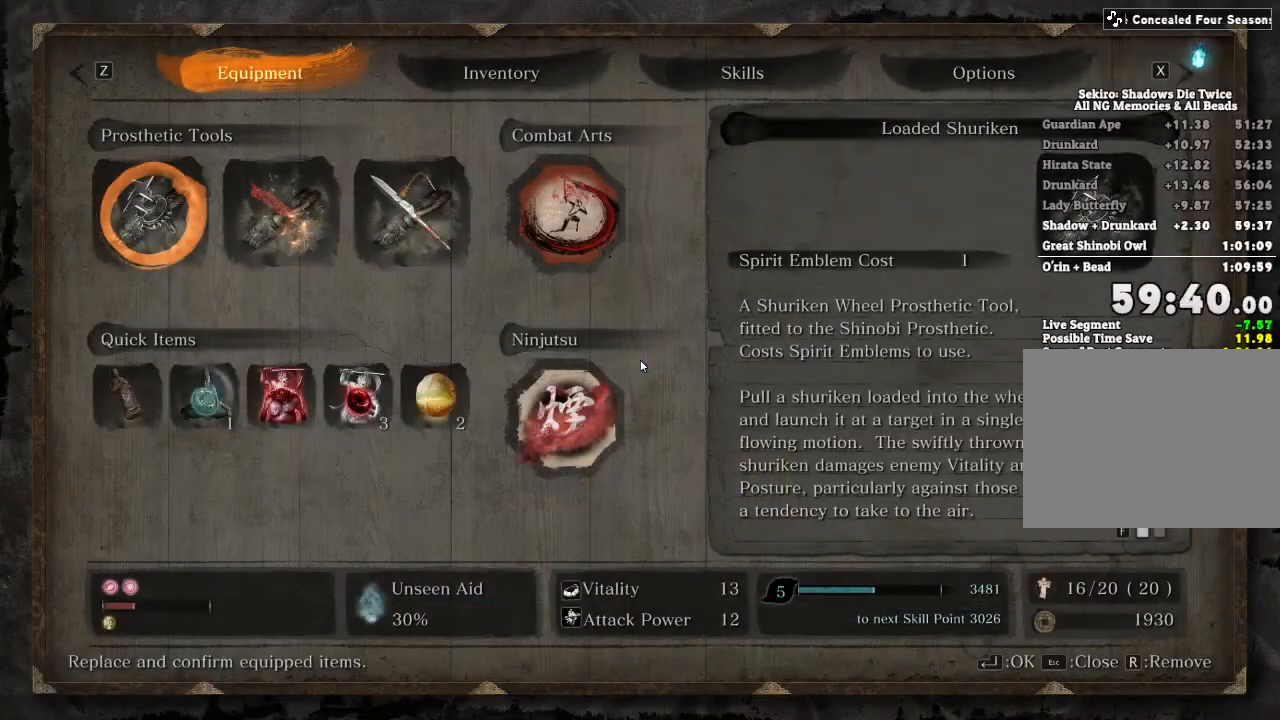
{"keys": ["e"], "mouse": [], "events": [[33, "z", "down"], [100, "z", "up"], [267, "e", "down"], [350, "e", "up"], [467, "e", "down"]]}
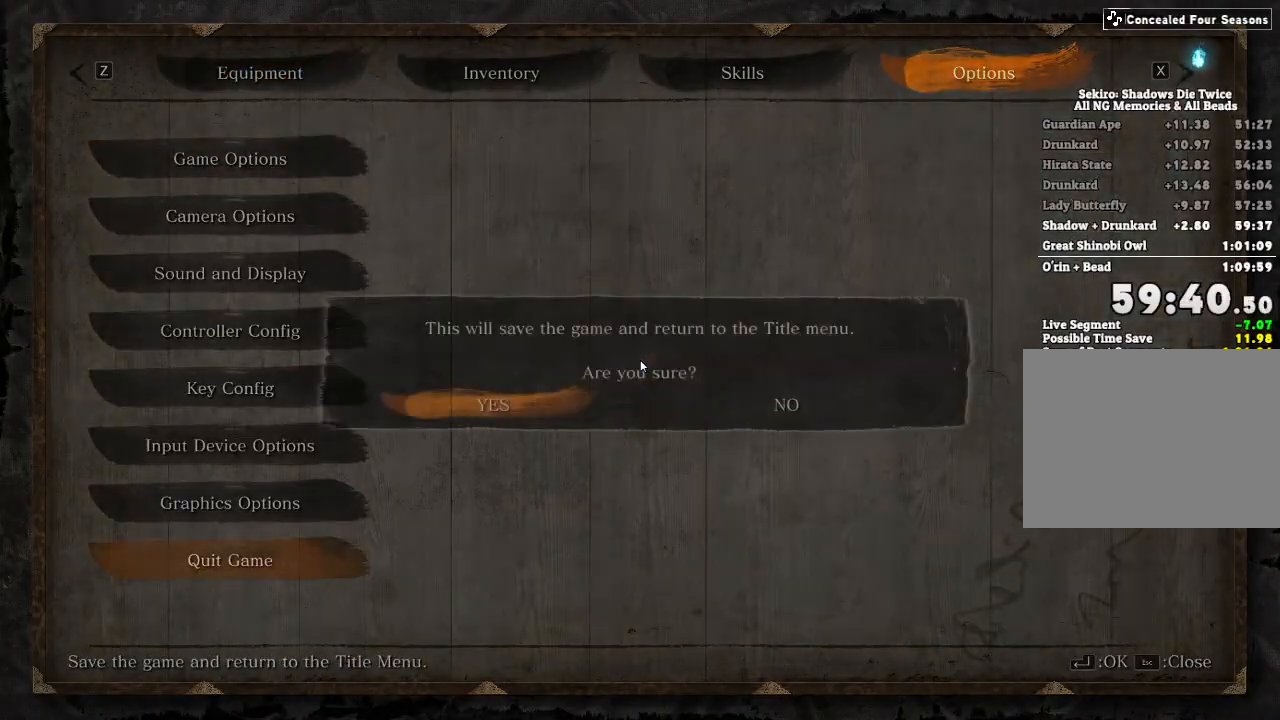
{"keys": [], "mouse": [], "events": [[17, "e", "up"], [117, "e", "down"], [150, "e", "up"], [250, "e", "down"], [283, "e", "up"]]}
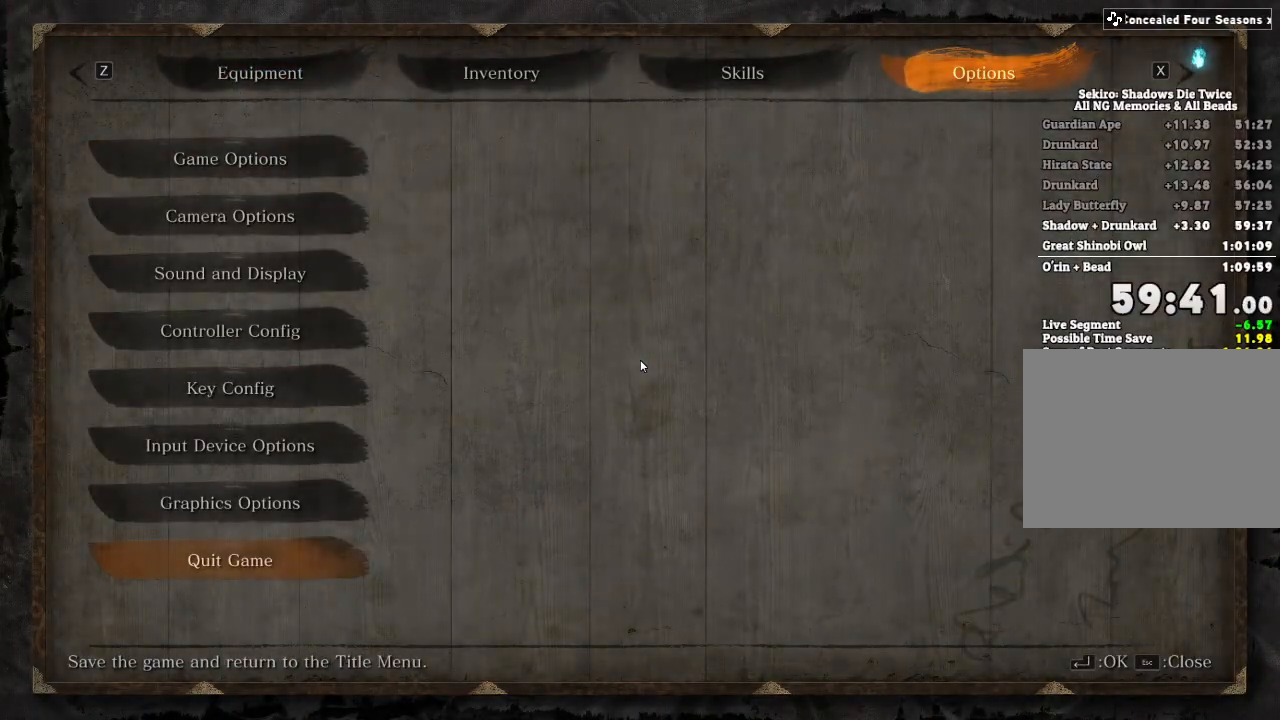
{"keys": [], "mouse": [], "events": []}
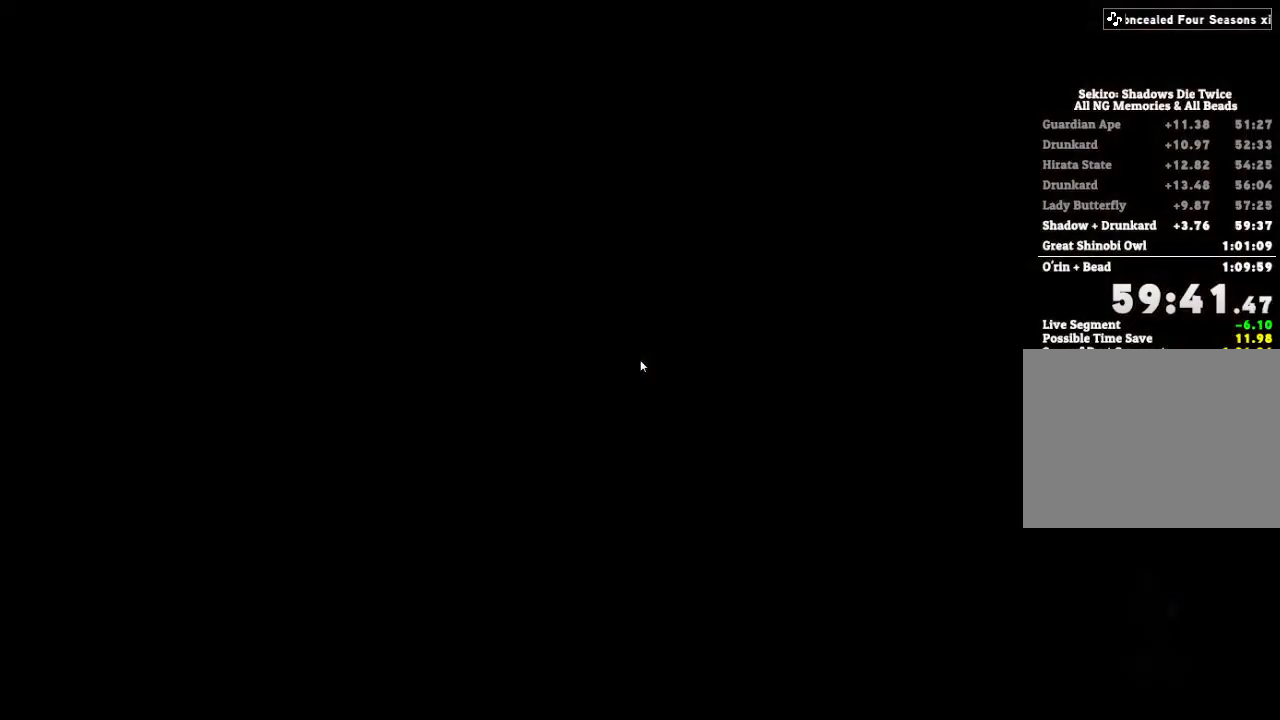
{"keys": [], "mouse": [], "events": [[450, "mouse_left", "down"], [500, "mouse_left", "up"]]}
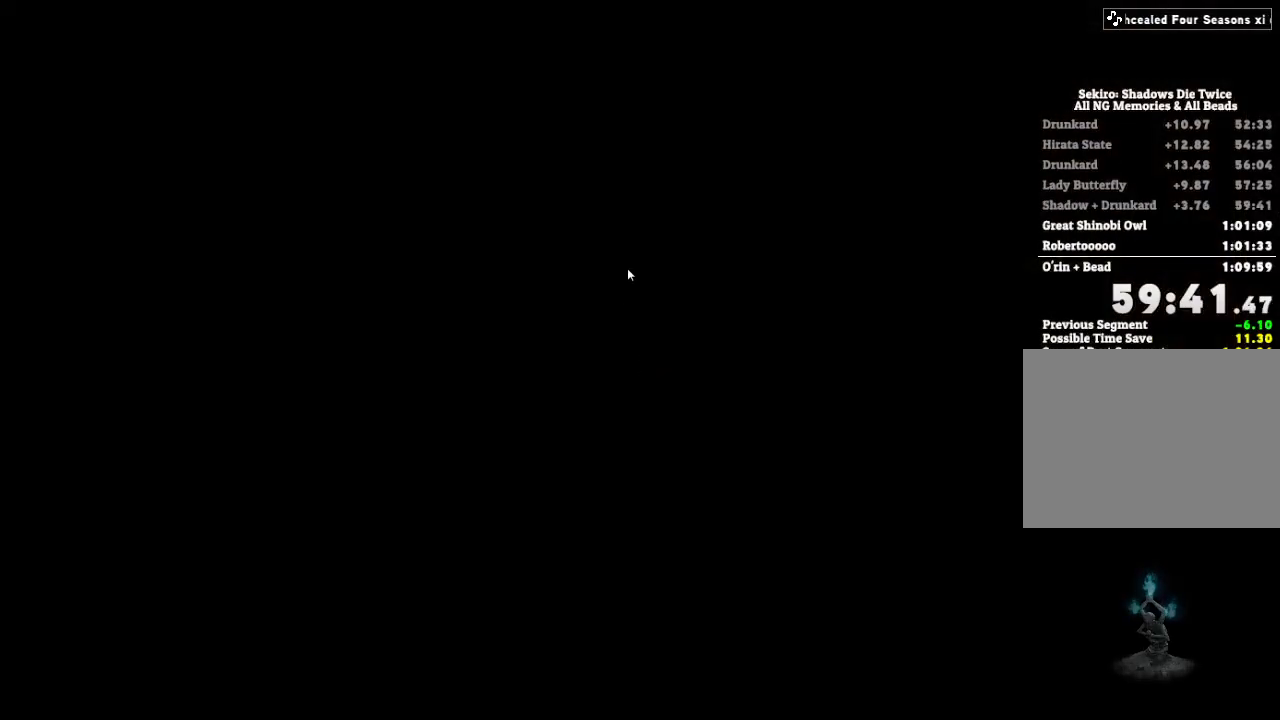
{"keys": [], "mouse": [], "events": [[33, "e", "down"], [117, "e", "up"], [217, "e", "down"], [300, "e", "up"], [400, "e", "down"], [483, "e", "up"]]}
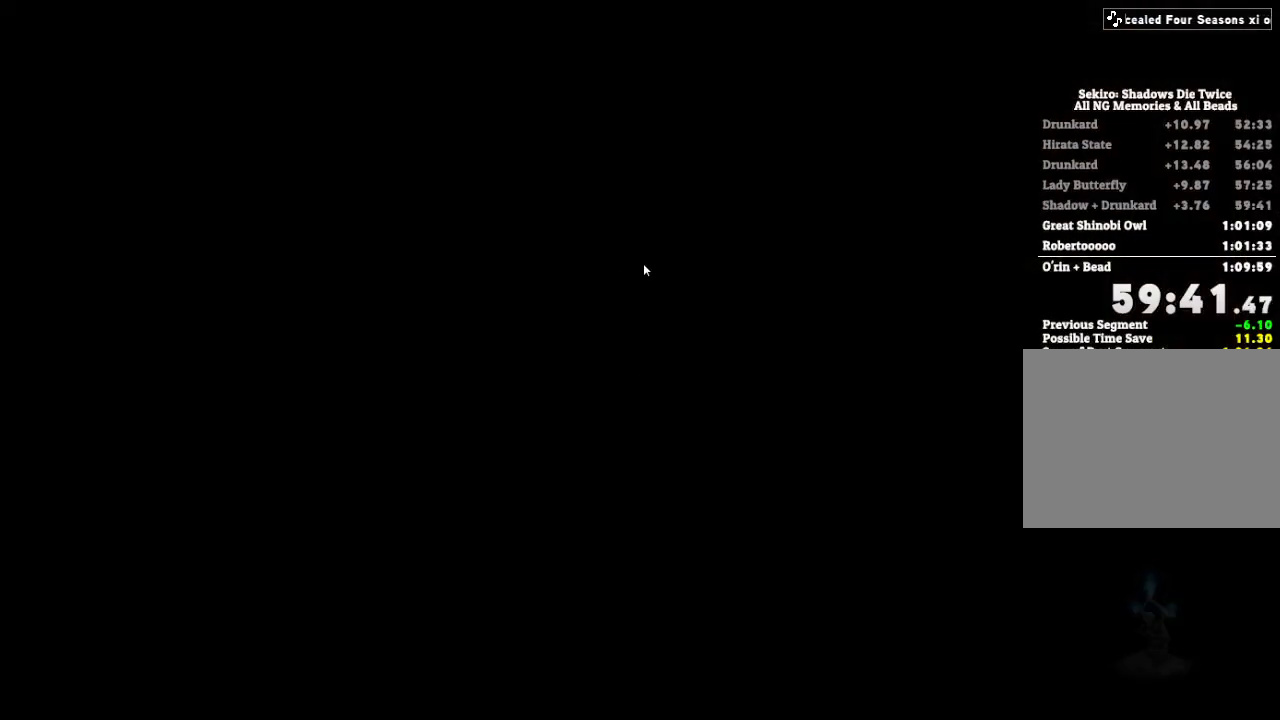
{"keys": ["e"], "mouse": [], "events": [[83, "e", "down"], [167, "e", "up"], [267, "e", "down"], [350, "e", "up"], [467, "e", "down"]]}
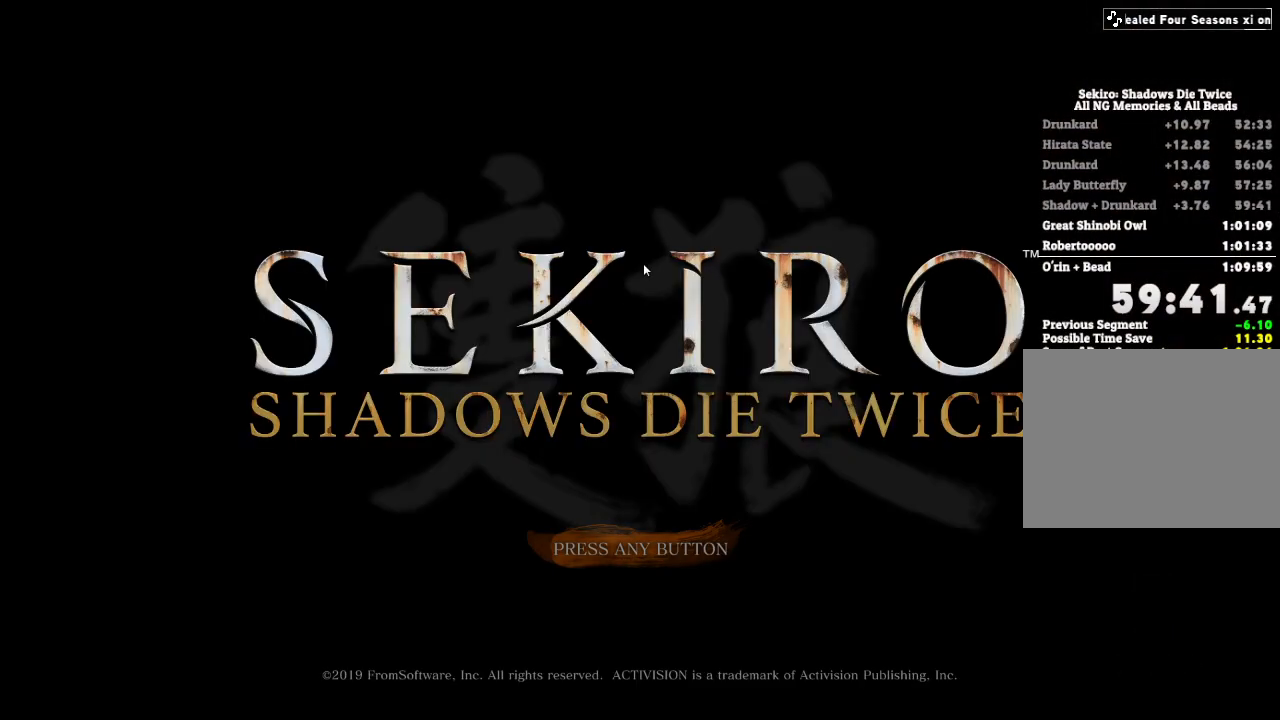
{"keys": [], "mouse": [], "events": [[67, "e", "up"], [200, "e", "down"], [283, "e", "up"], [417, "e", "down"], [500, "e", "up"]]}
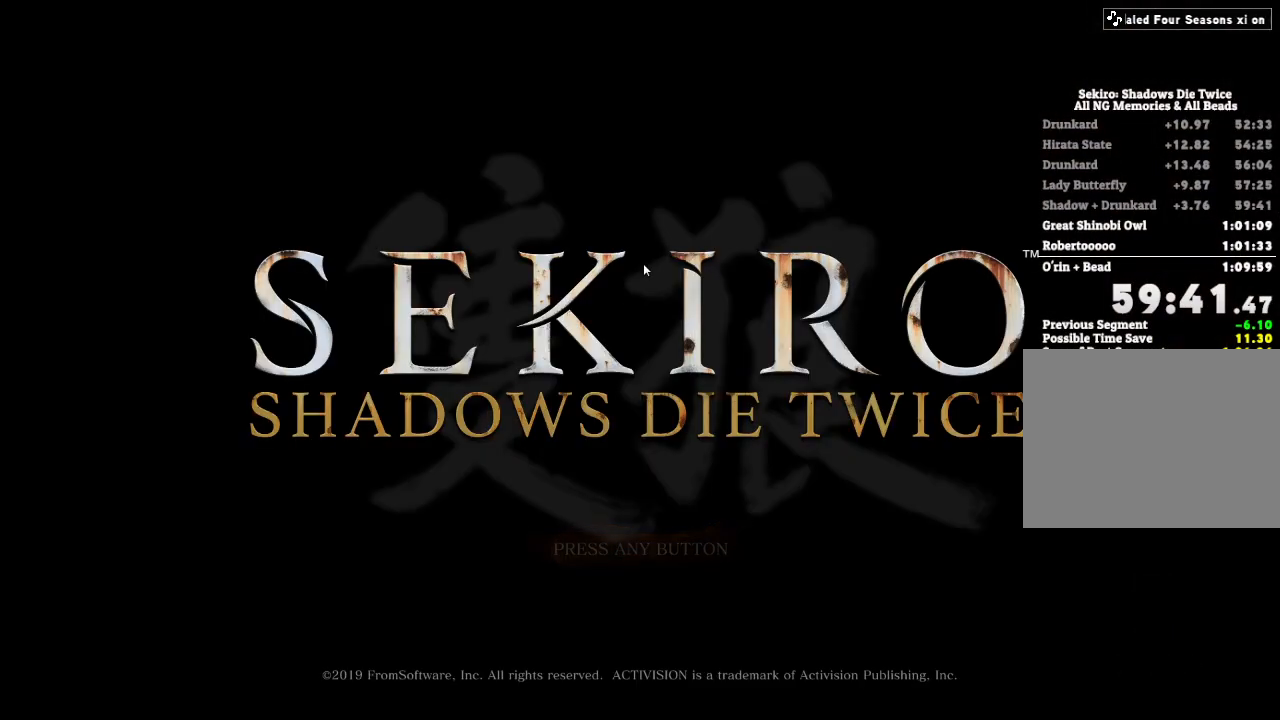
{"keys": [], "mouse": [], "events": [[100, "e", "down"], [200, "e", "up"], [300, "e", "down"], [400, "e", "up"]]}
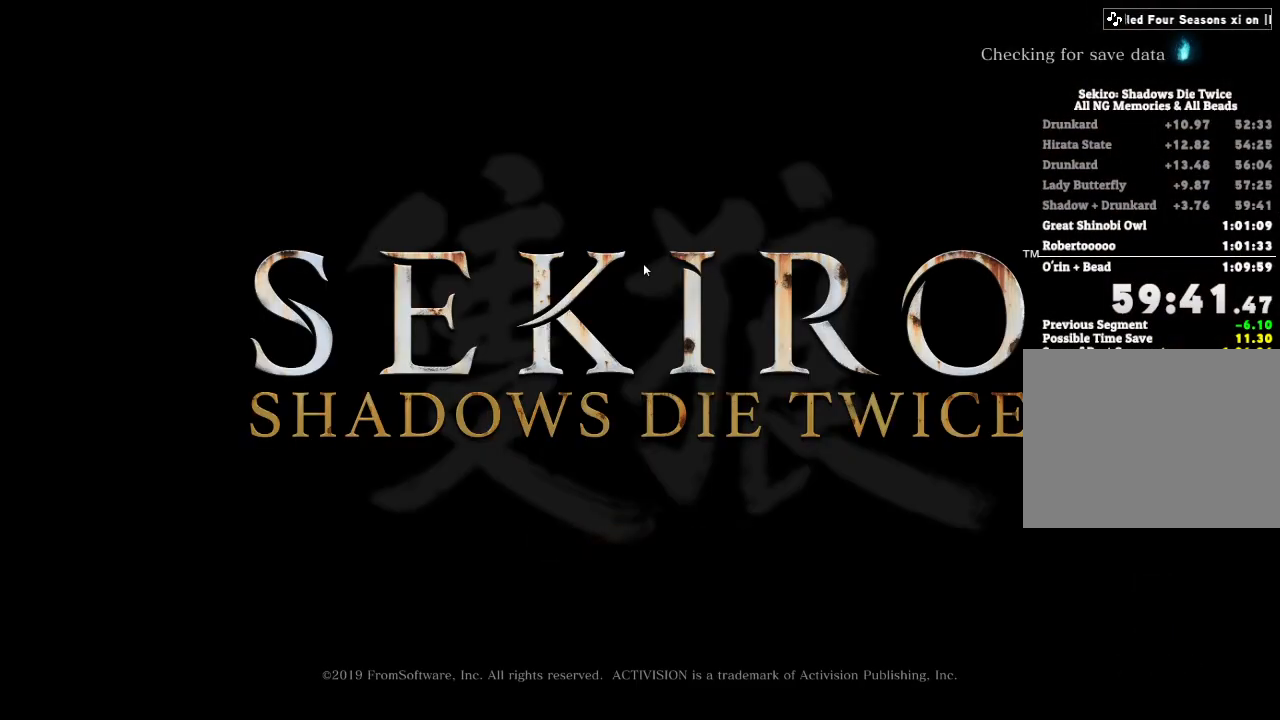
{"keys": [], "mouse": [], "events": [[17, "e", "down"], [100, "e", "up"], [200, "e", "down"], [283, "e", "up"], [383, "e", "down"], [467, "e", "up"]]}
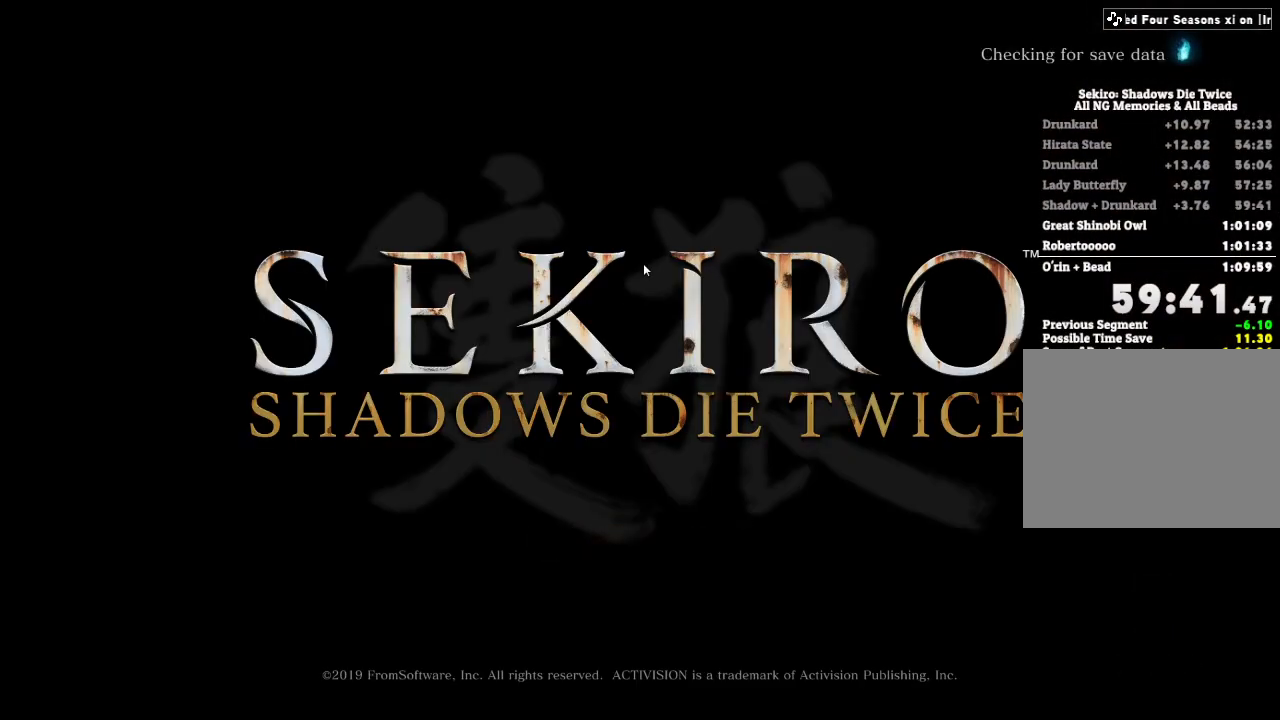
{"keys": ["e"], "mouse": [], "events": [[100, "e", "down"], [167, "e", "up"], [267, "e", "down"], [350, "e", "up"], [467, "e", "down"]]}
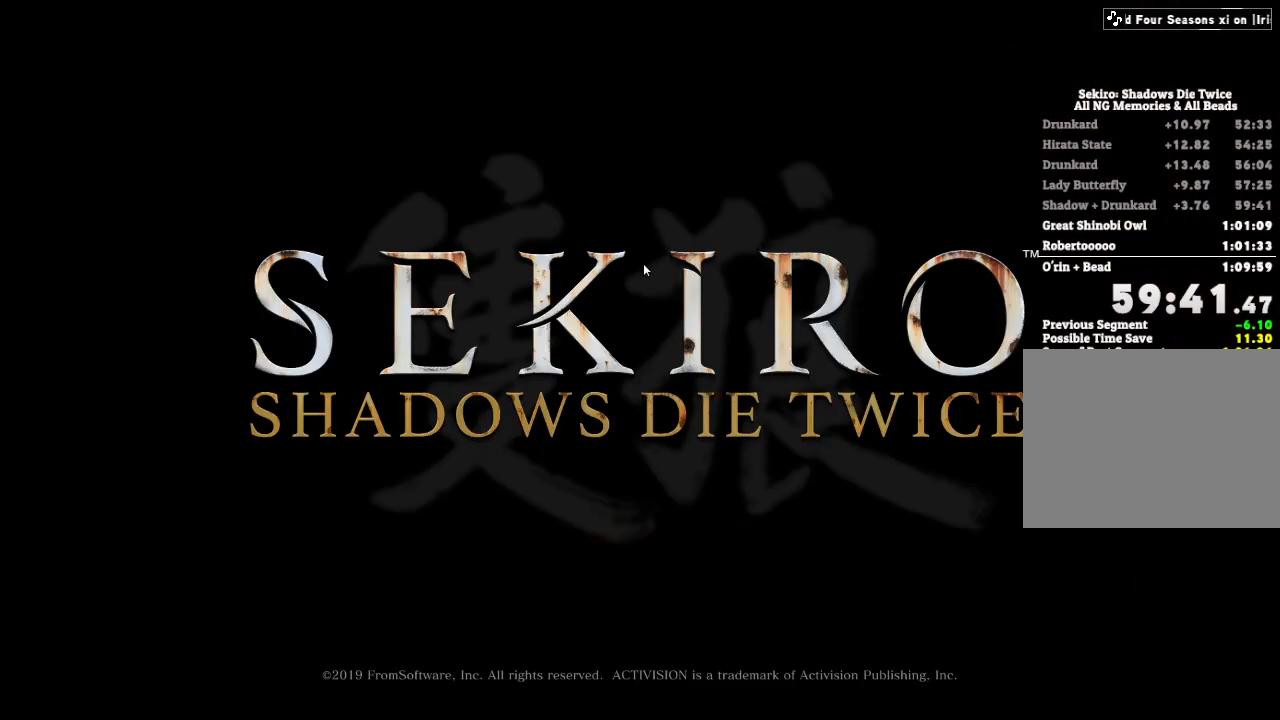
{"keys": ["e"], "mouse": [], "events": [[33, "e", "up"], [133, "e", "down"], [217, "e", "up"], [317, "e", "down"], [400, "e", "up"], [483, "e", "down"]]}
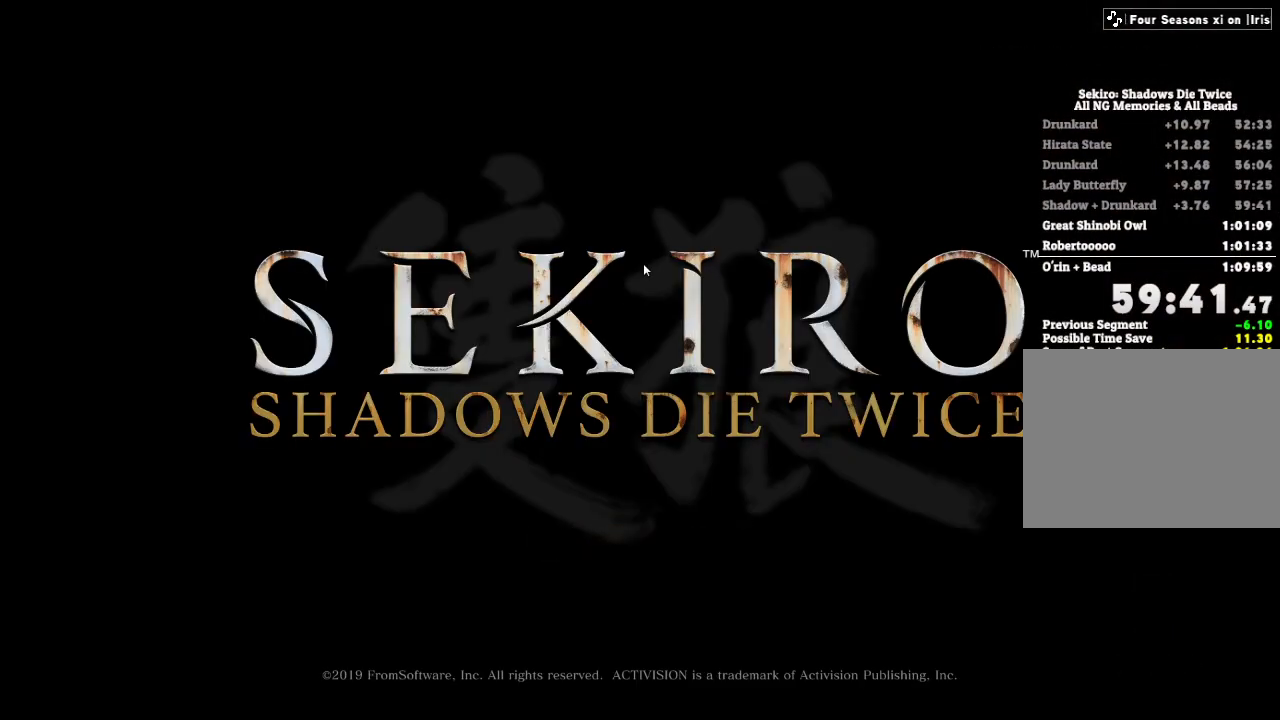
{"keys": [], "mouse": [], "events": [[83, "e", "up"], [167, "e", "down"], [267, "e", "up"], [350, "e", "down"], [450, "e", "up"]]}
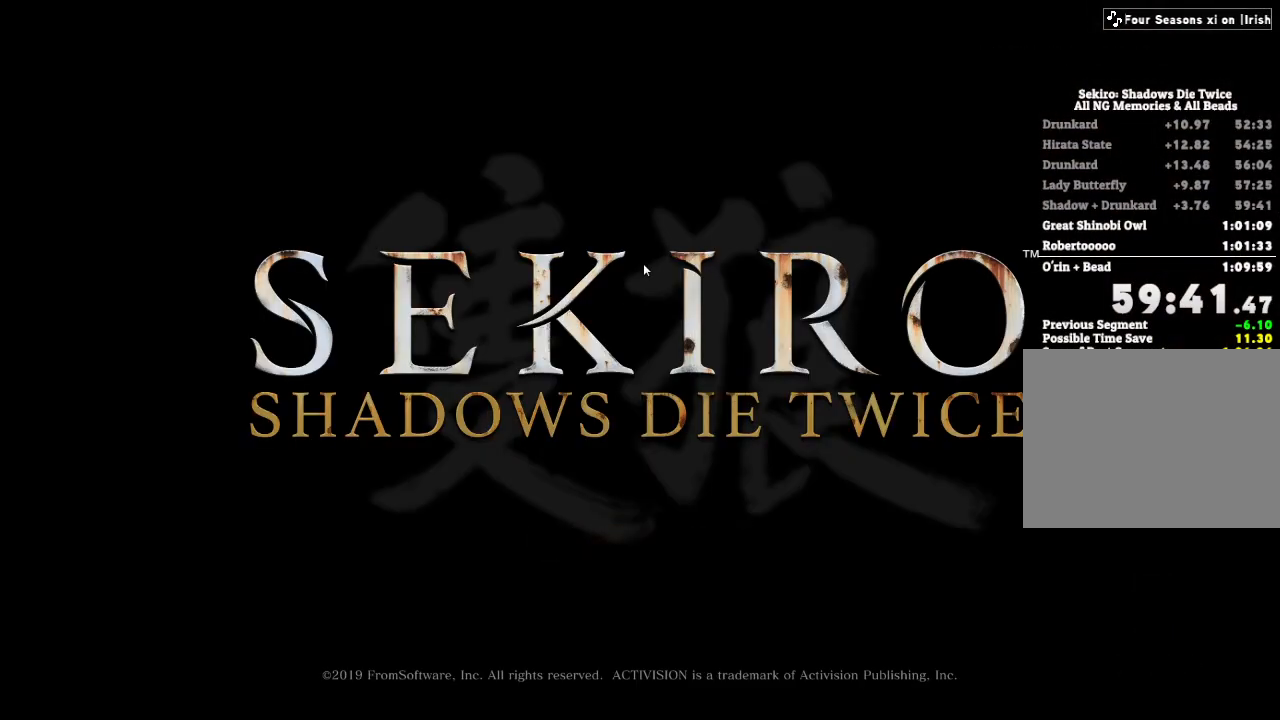
{"keys": [], "mouse": [], "events": [[33, "e", "down"], [133, "e", "up"], [217, "e", "down"], [300, "e", "up"], [400, "e", "down"], [483, "e", "up"]]}
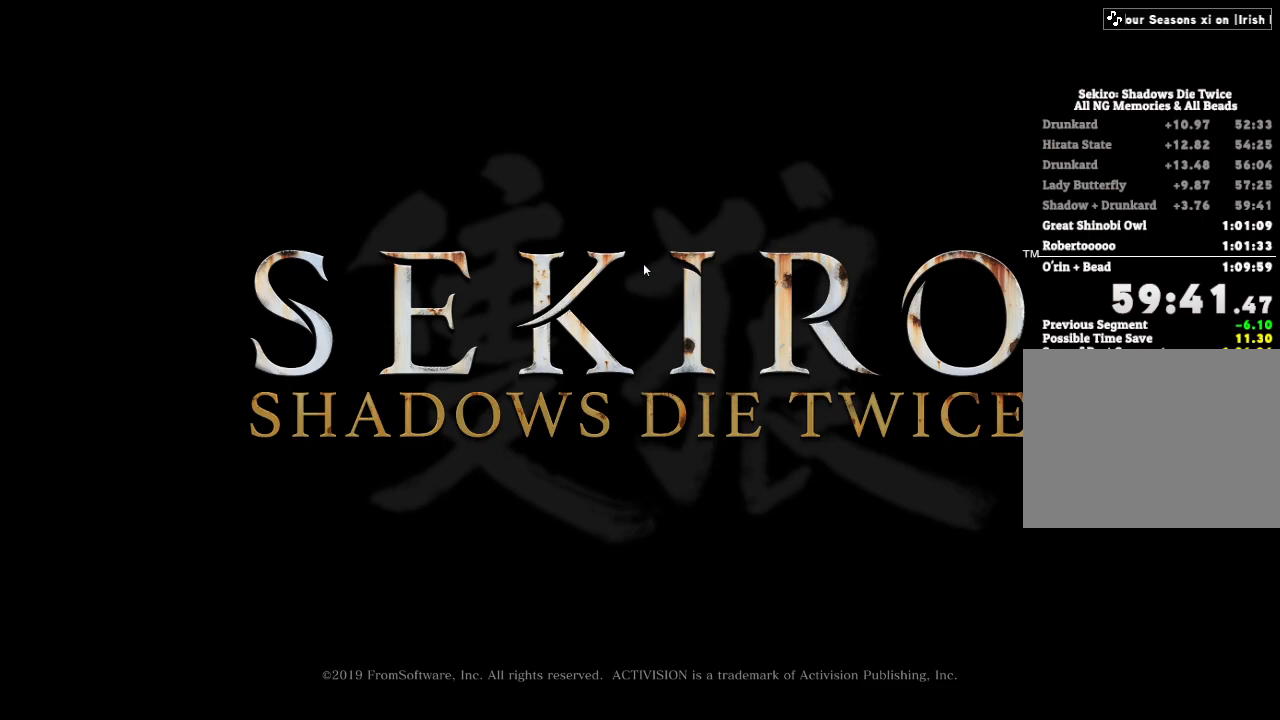
{"keys": ["e"], "mouse": [], "events": [[67, "e", "down"], [167, "e", "up"], [250, "e", "down"], [333, "e", "up"], [417, "e", "down"]]}
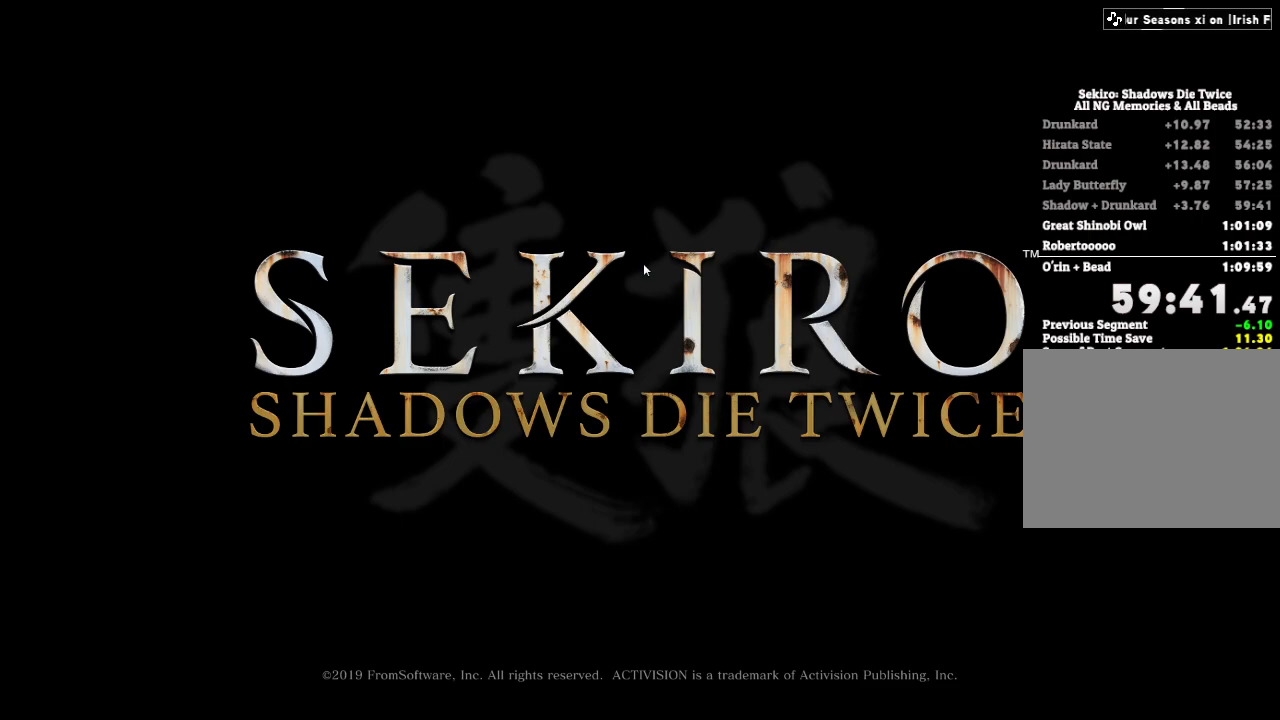
{"keys": ["e"], "mouse": [], "events": [[17, "e", "up"], [100, "e", "down"], [183, "e", "up"], [283, "e", "down"], [350, "e", "up"], [450, "e", "down"]]}
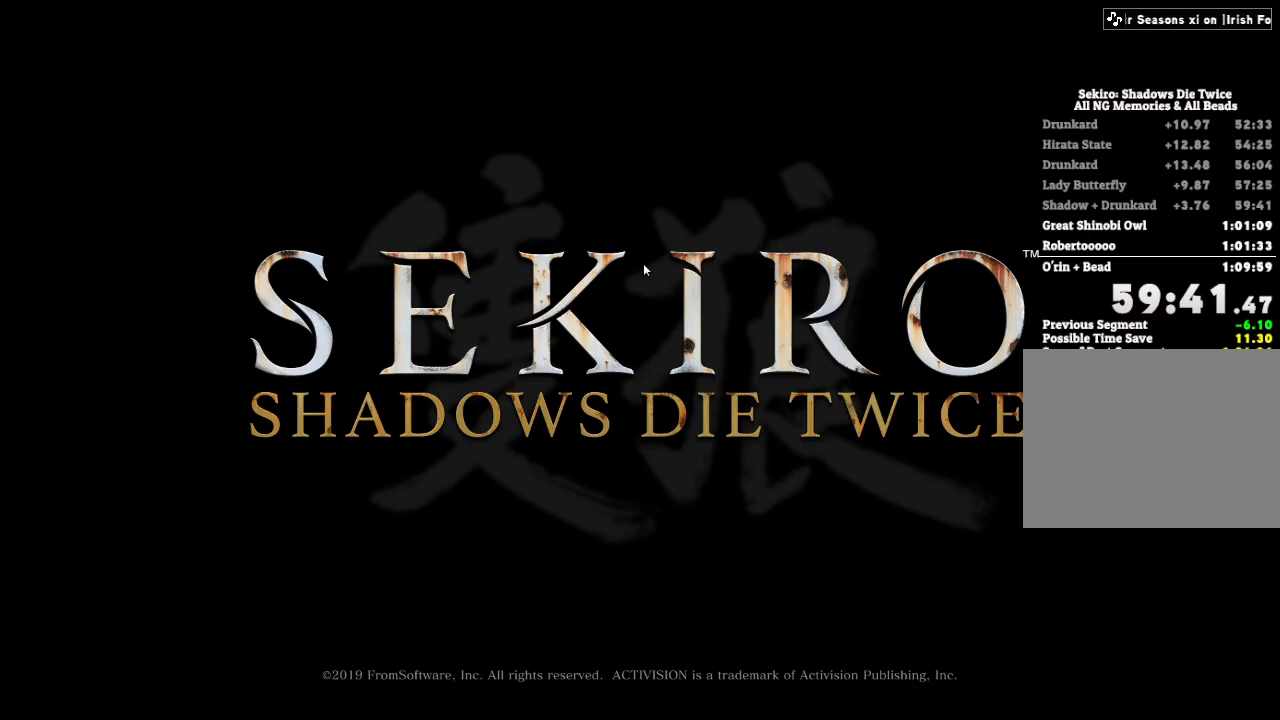
{"keys": ["e"], "mouse": [], "events": [[33, "e", "up"], [117, "e", "down"], [217, "e", "up"], [300, "e", "down"], [400, "e", "up"], [500, "e", "down"]]}
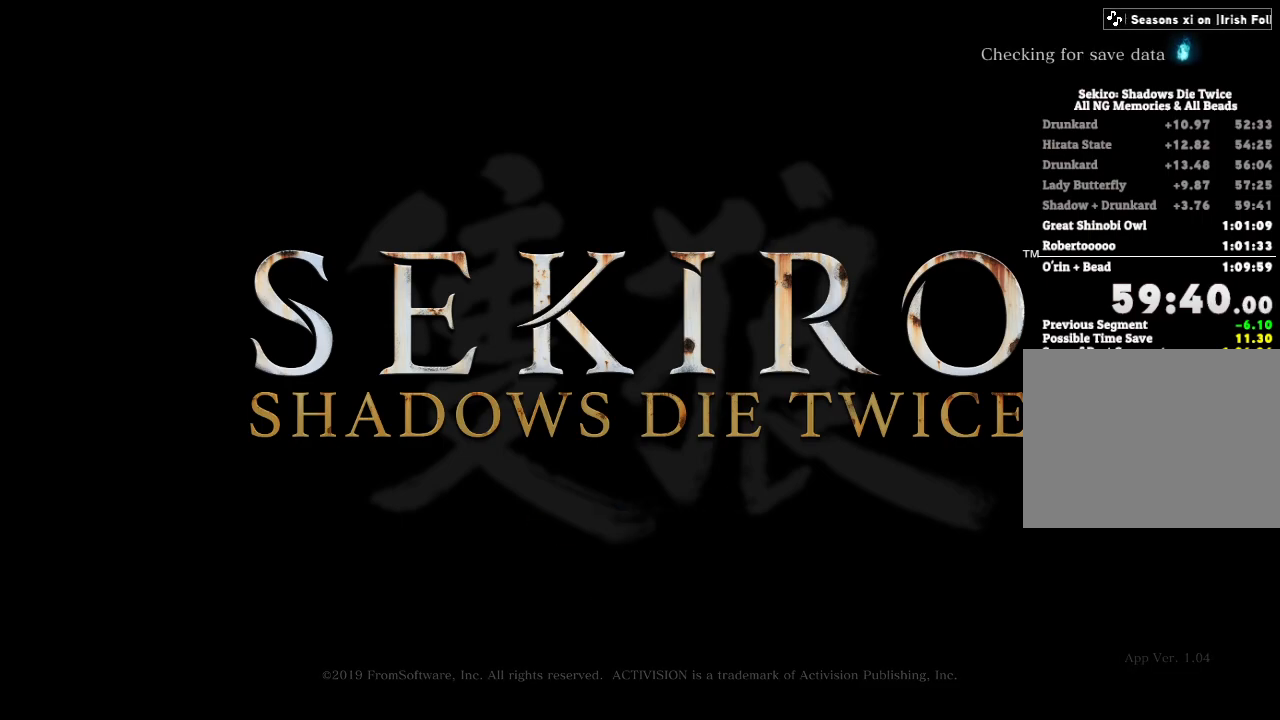
{"keys": [], "mouse": [], "events": [[83, "e", "up"]]}
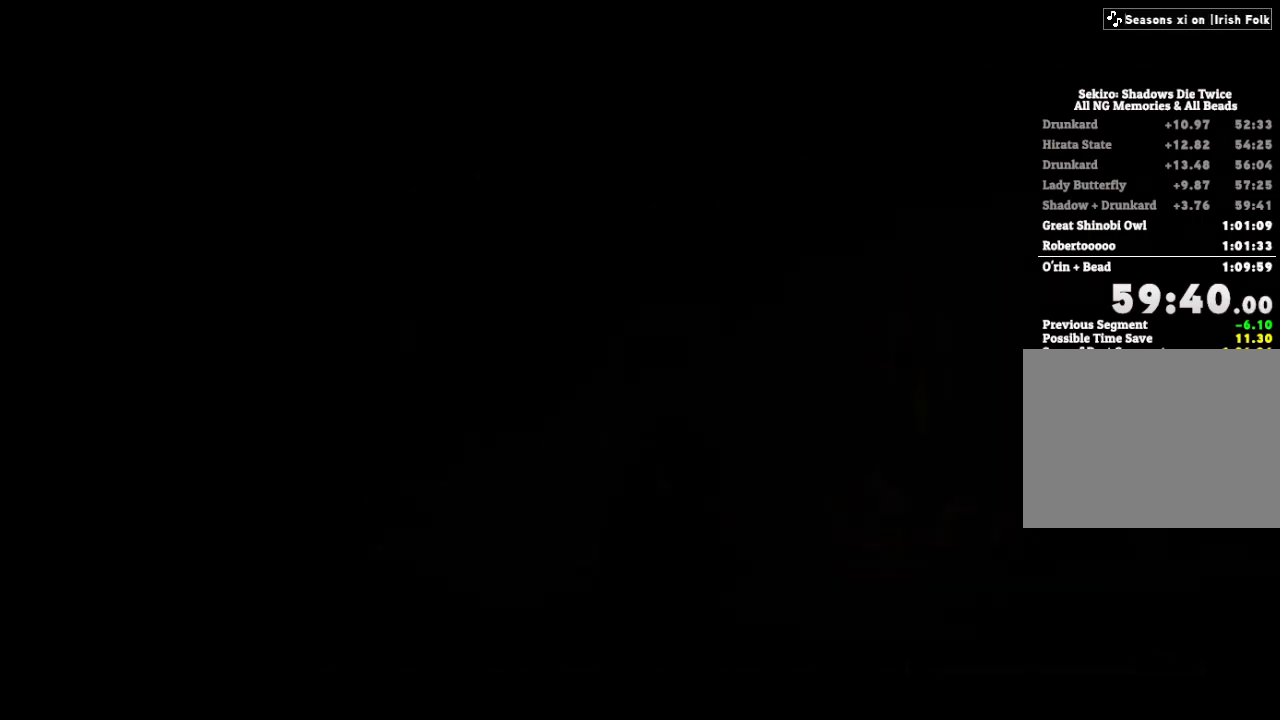
{"keys": ["shift", "w"], "mouse": [], "events": [[400, "shift", "down"], [400, "w", "down"]]}
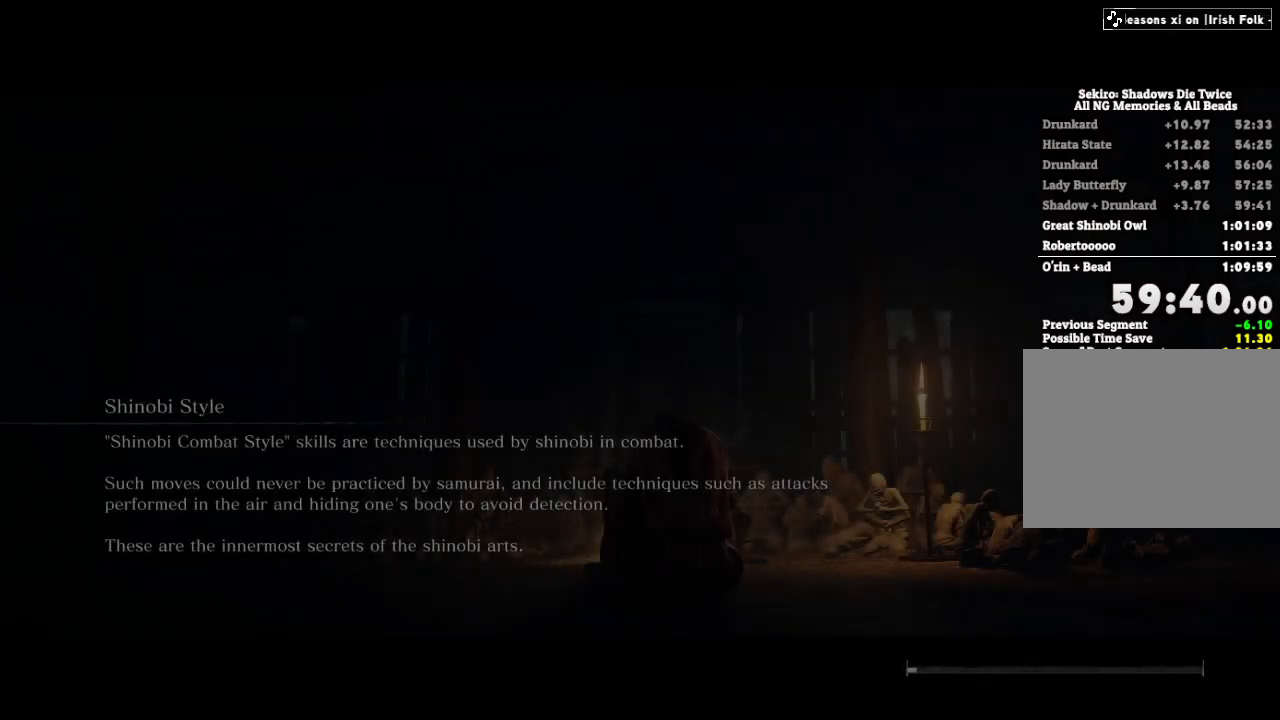
{"keys": ["shift", "w"], "mouse": [], "events": []}
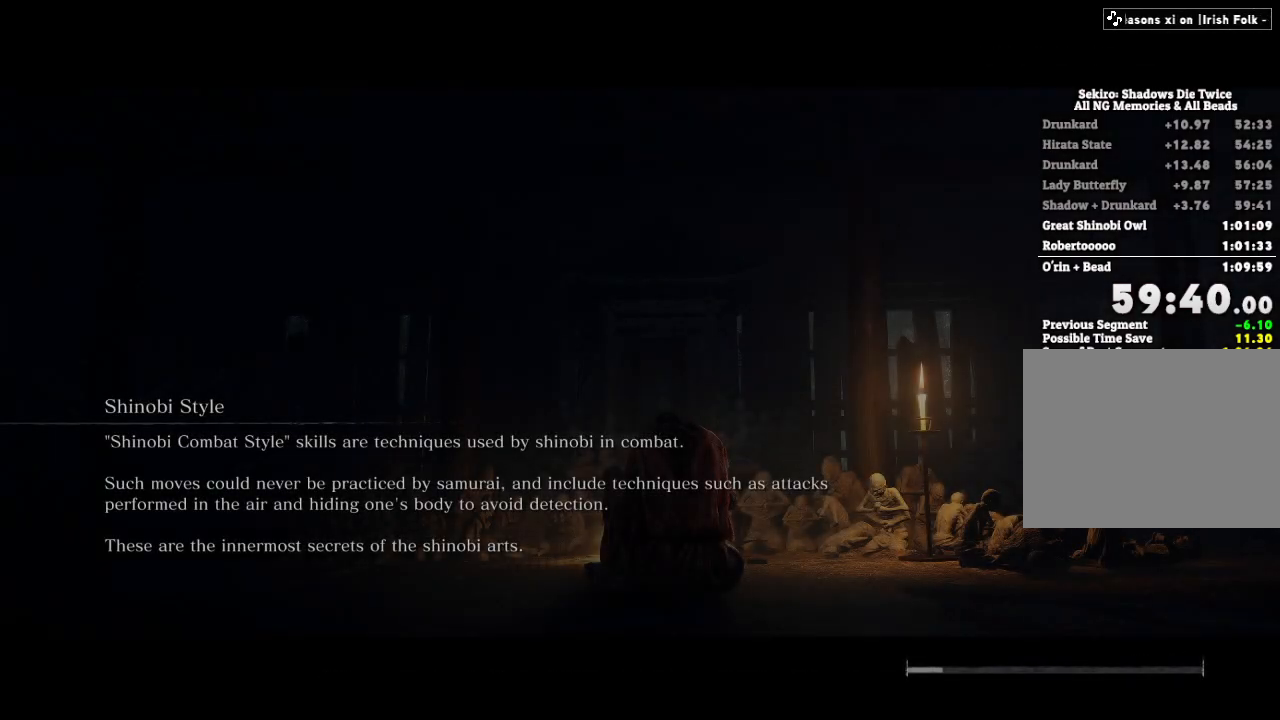
{"keys": ["shift", "w"], "mouse": [], "events": []}
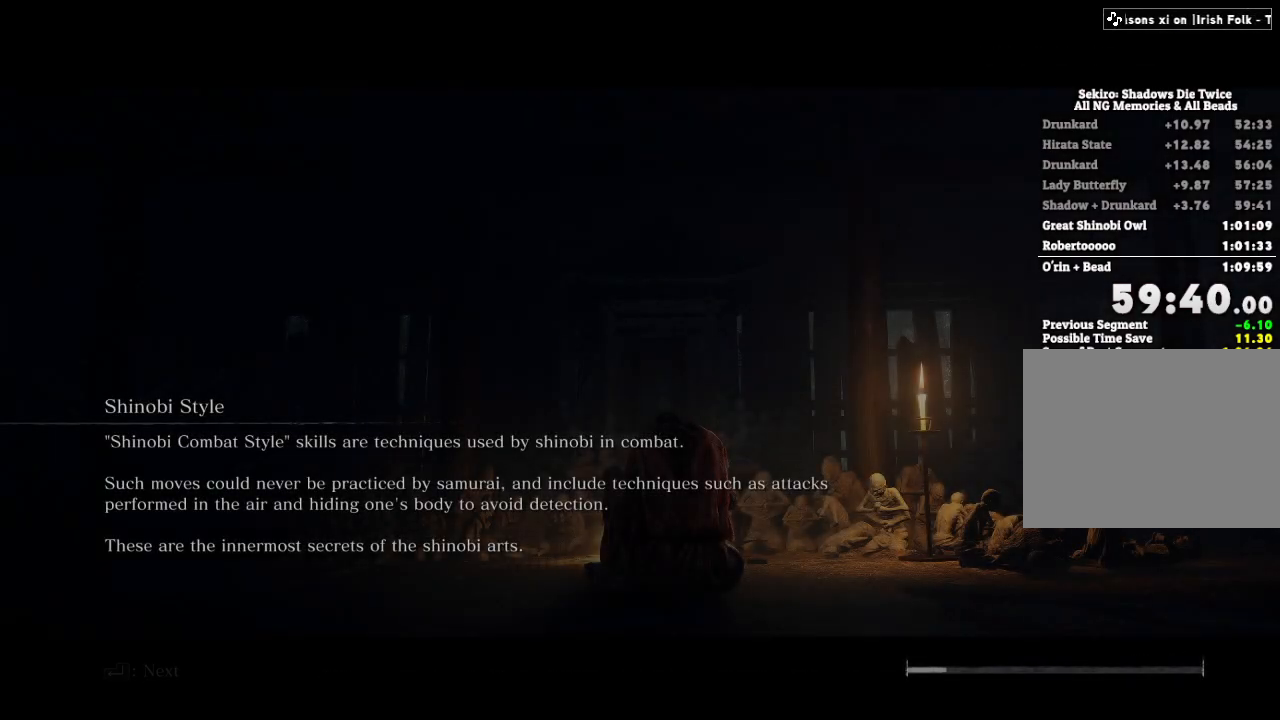
{"keys": ["shift", "w"], "mouse": [], "events": []}
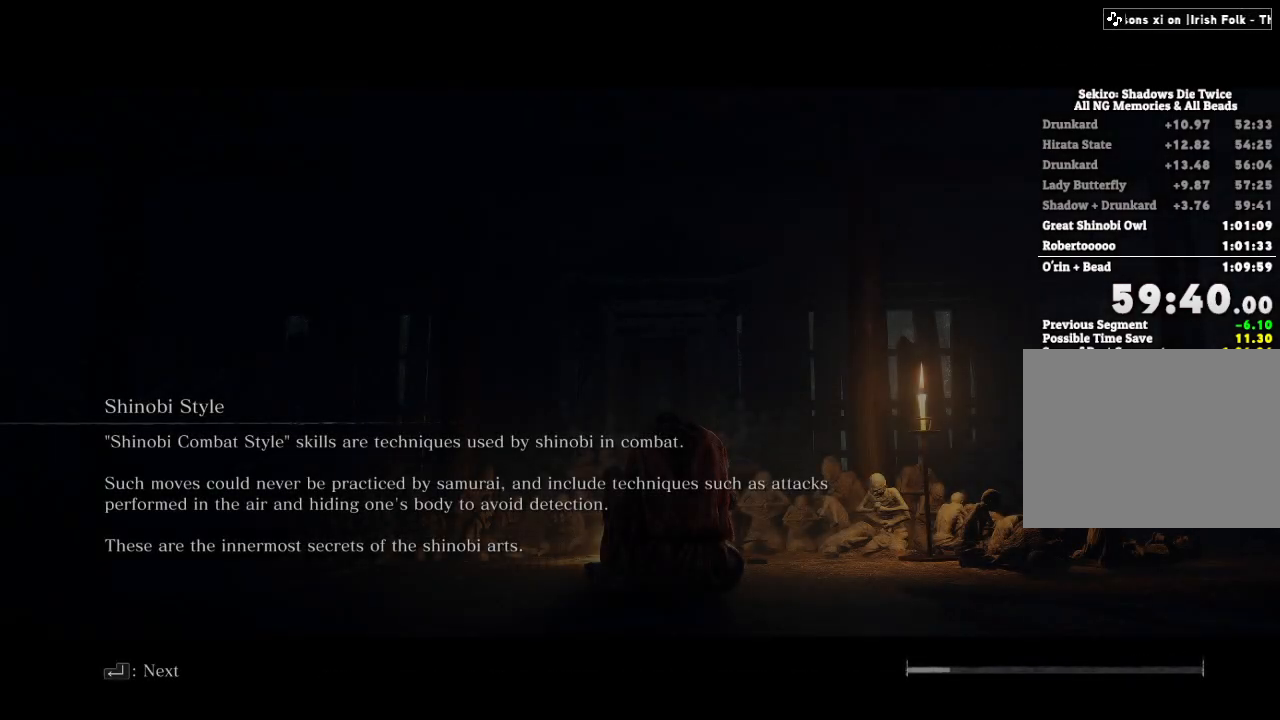
{"keys": [], "mouse": [], "events": [[383, "w", "up"], [400, "shift", "up"], [450, "w", "down"], [483, "w", "up"]]}